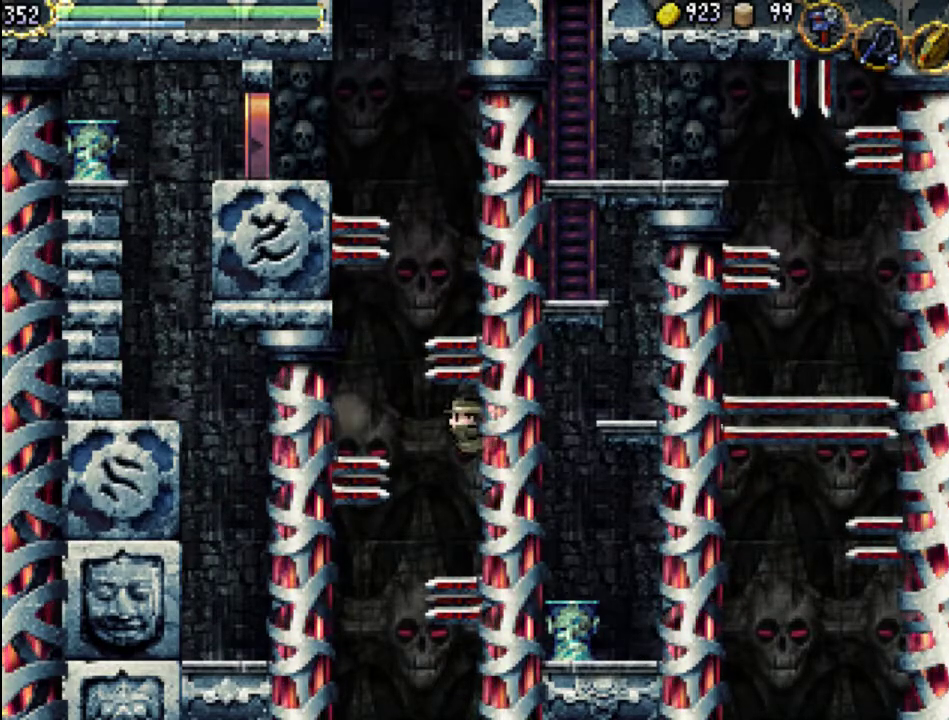
Gameplay with a controller (Xbox layout); each line is a JSON object with the inputs held at the frame after it. "events" lists button and stick changes between this image and that frame as [ms after this image, input, new state], when the widget could be followed in between. Not read: L3 R3 left_stick right_stick.
{"buttons": [], "events": []}
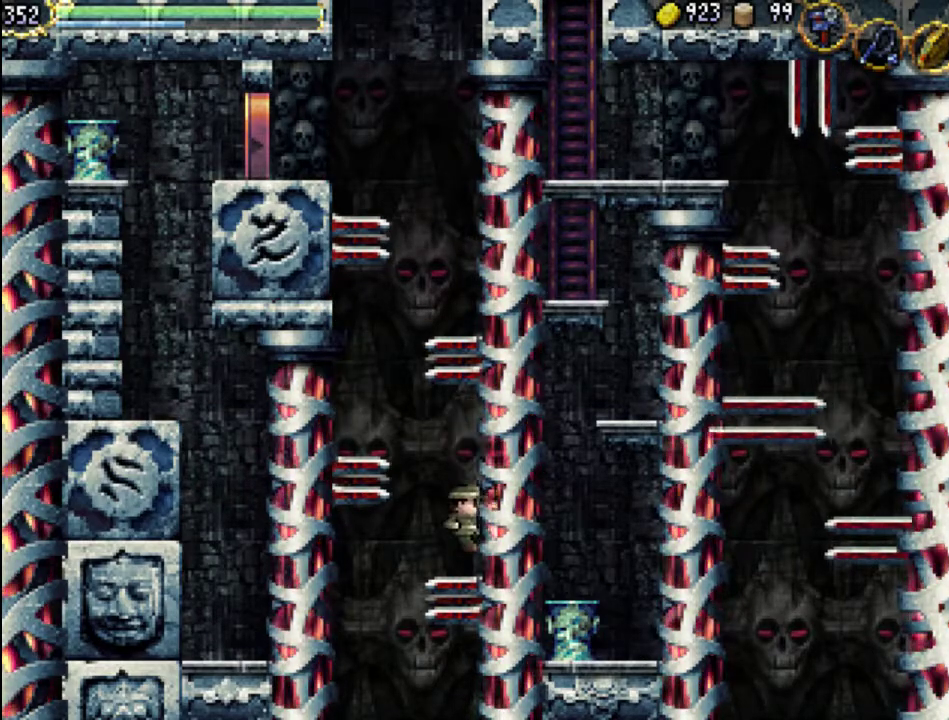
{"buttons": ["A", "DPAD_UP", "DPAD_LEFT"], "events": [[33, "DPAD_RIGHT", "down"], [33, "DPAD_UP", "down"], [467, "DPAD_LEFT", "down"], [467, "DPAD_RIGHT", "up"], [500, "A", "down"]]}
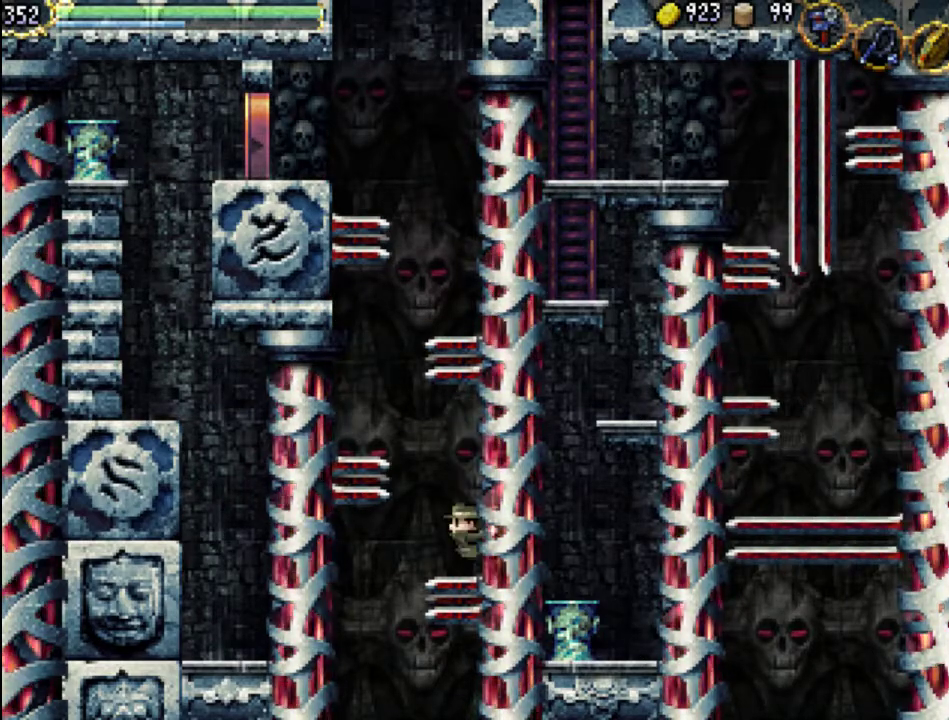
{"buttons": [], "events": [[133, "A", "up"], [367, "DPAD_UP", "up"], [400, "DPAD_LEFT", "up"]]}
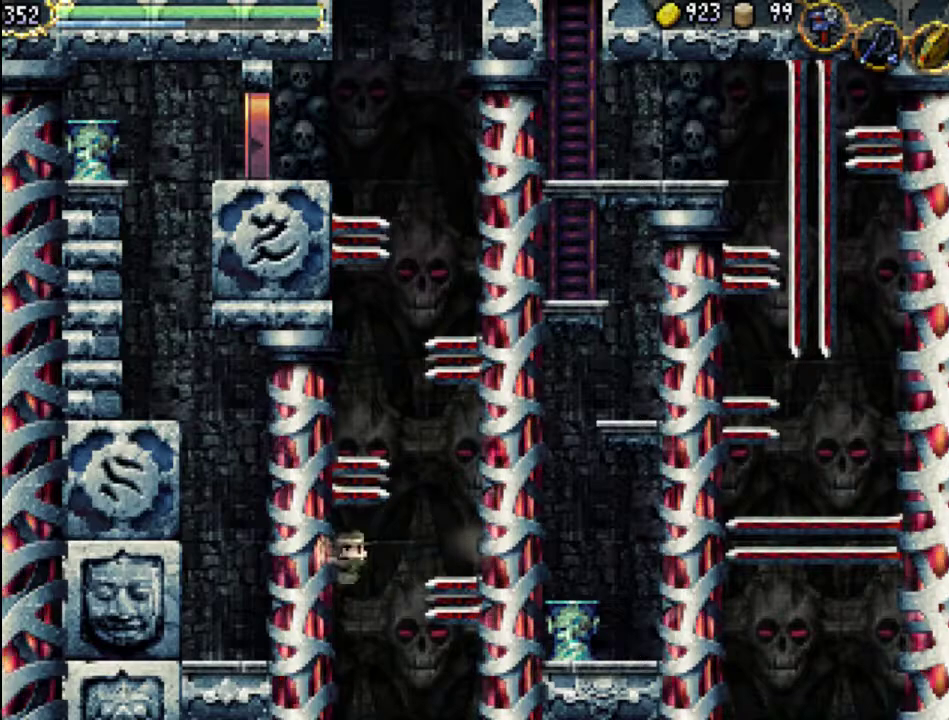
{"buttons": [], "events": []}
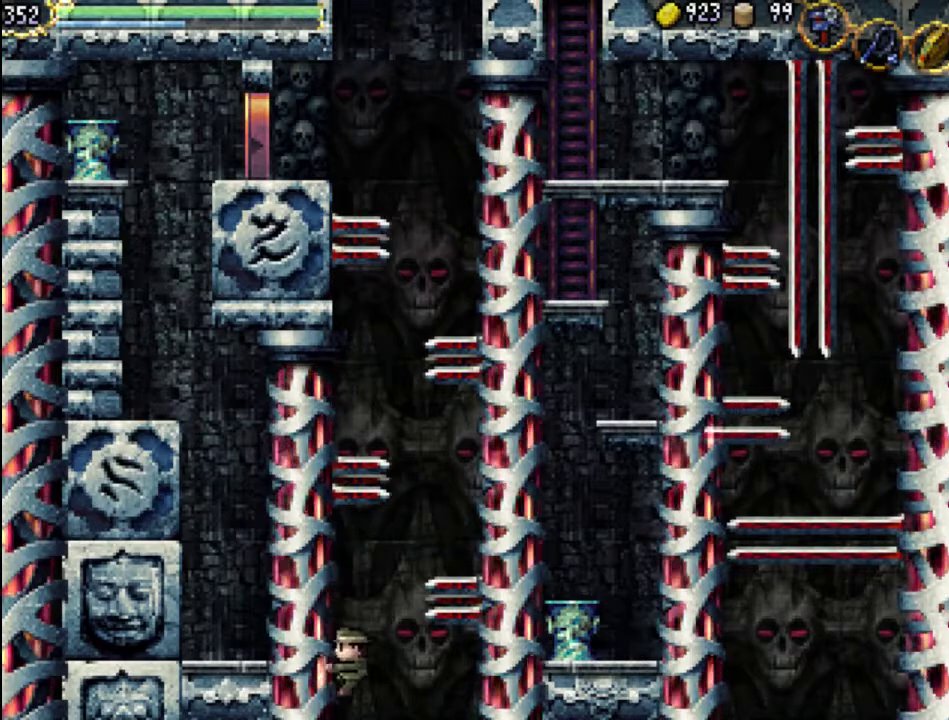
{"buttons": [], "events": []}
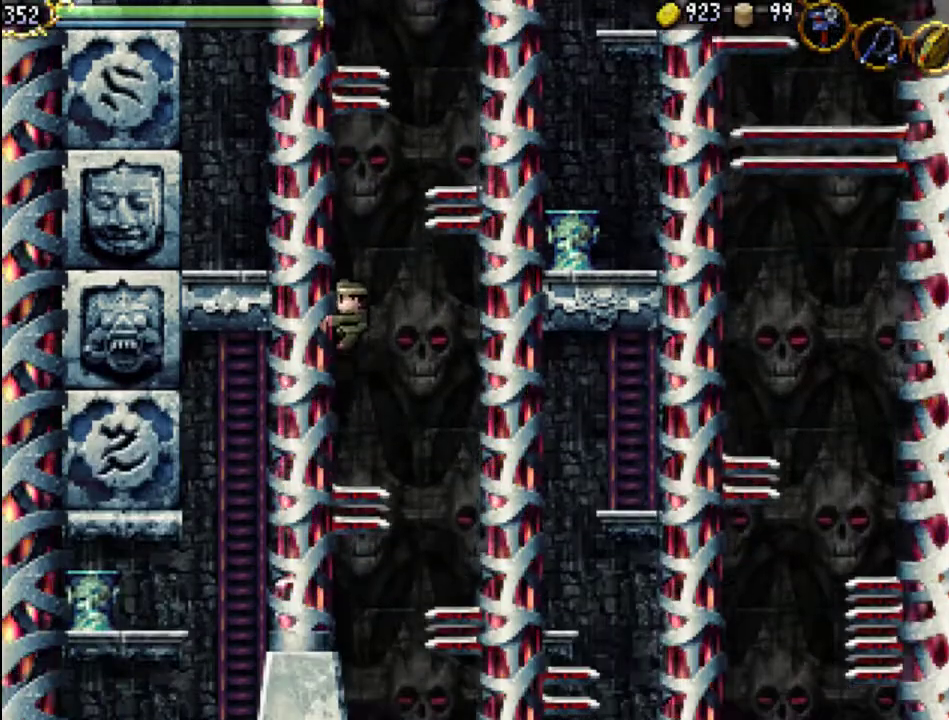
{"buttons": ["DPAD_UP", "DPAD_LEFT"], "events": [[100, "DPAD_LEFT", "down"], [100, "DPAD_UP", "down"]]}
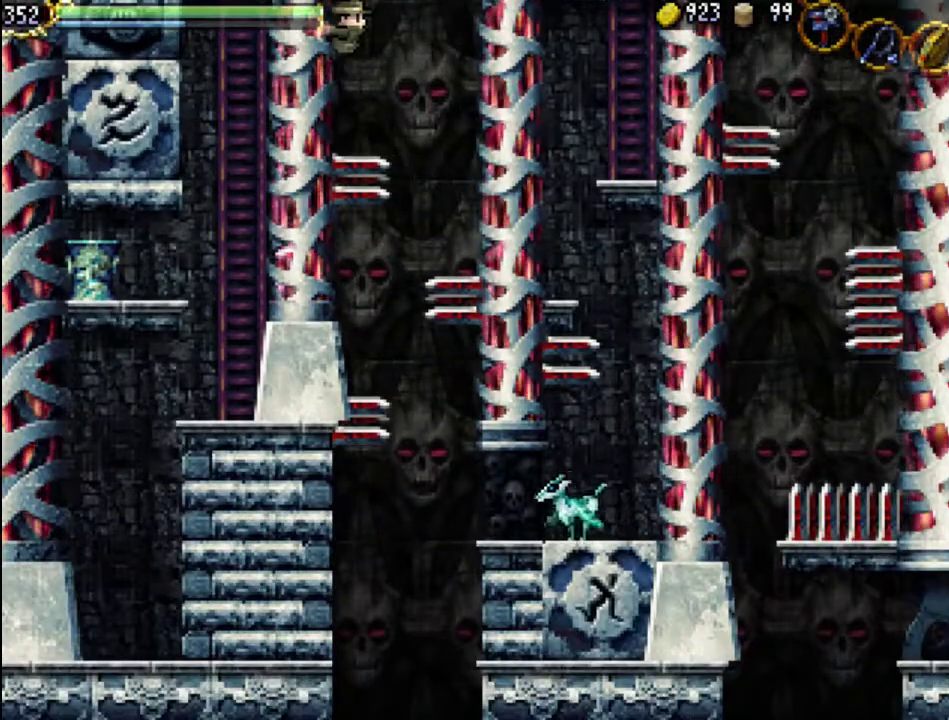
{"buttons": ["DPAD_UP", "DPAD_RIGHT"], "events": [[100, "DPAD_LEFT", "up"], [100, "DPAD_RIGHT", "down"], [200, "A", "down"], [333, "A", "up"]]}
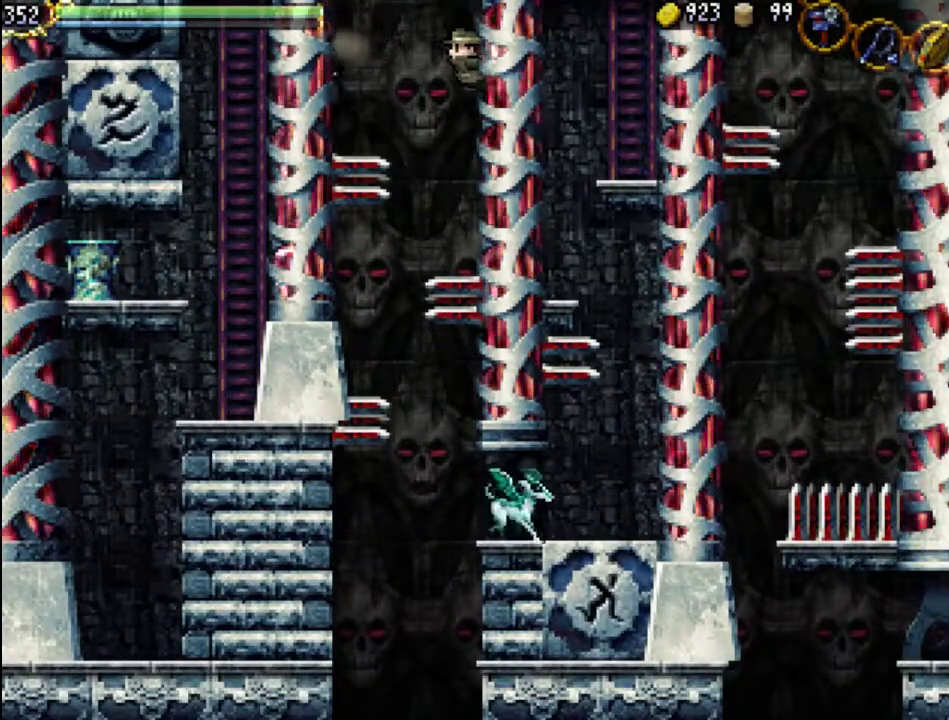
{"buttons": [], "events": [[67, "DPAD_RIGHT", "up"], [67, "DPAD_UP", "up"]]}
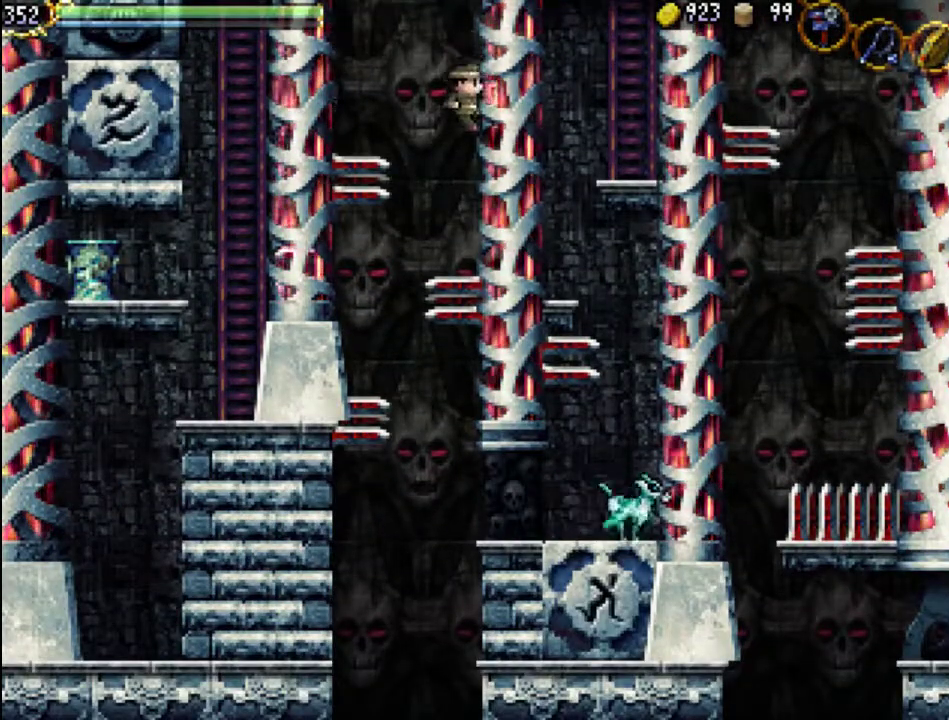
{"buttons": ["DPAD_UP", "DPAD_RIGHT"], "events": [[333, "DPAD_RIGHT", "down"], [333, "DPAD_UP", "down"]]}
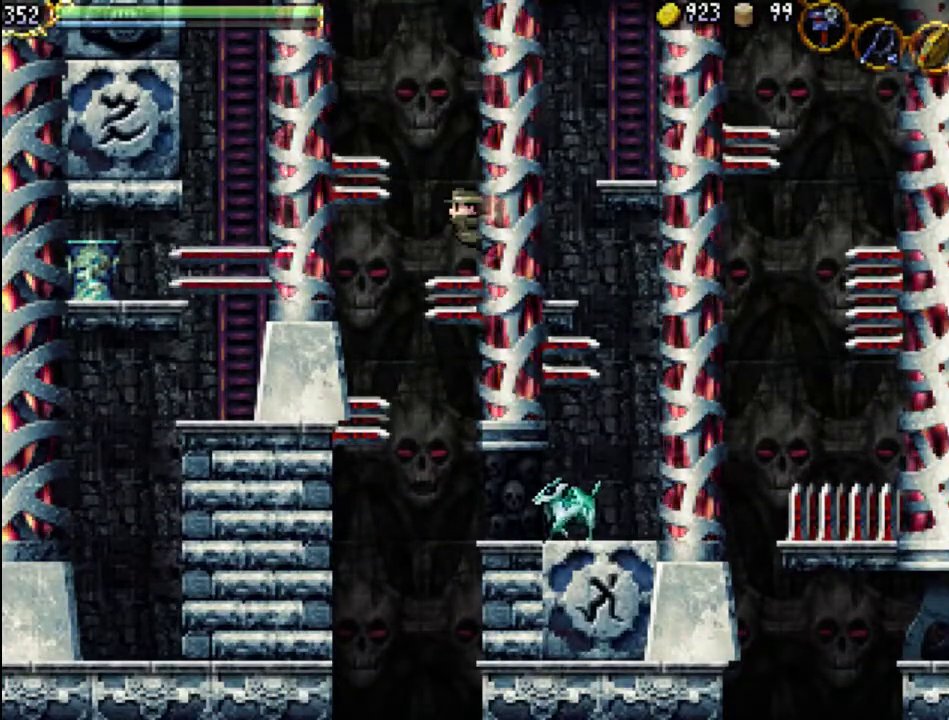
{"buttons": ["DPAD_UP", "DPAD_RIGHT"], "events": []}
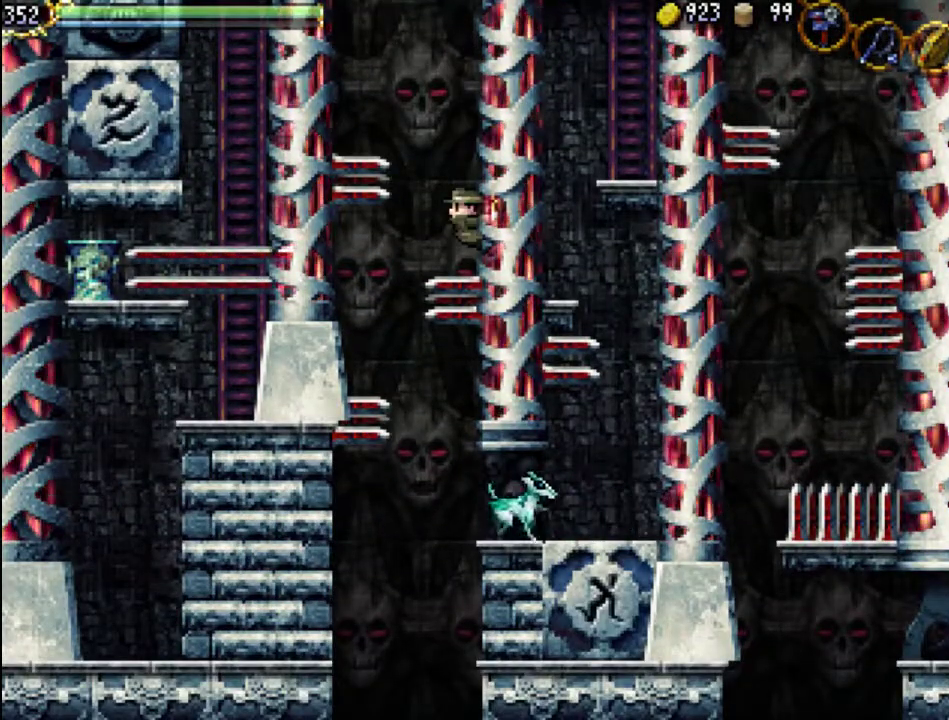
{"buttons": ["DPAD_UP", "DPAD_RIGHT"], "events": []}
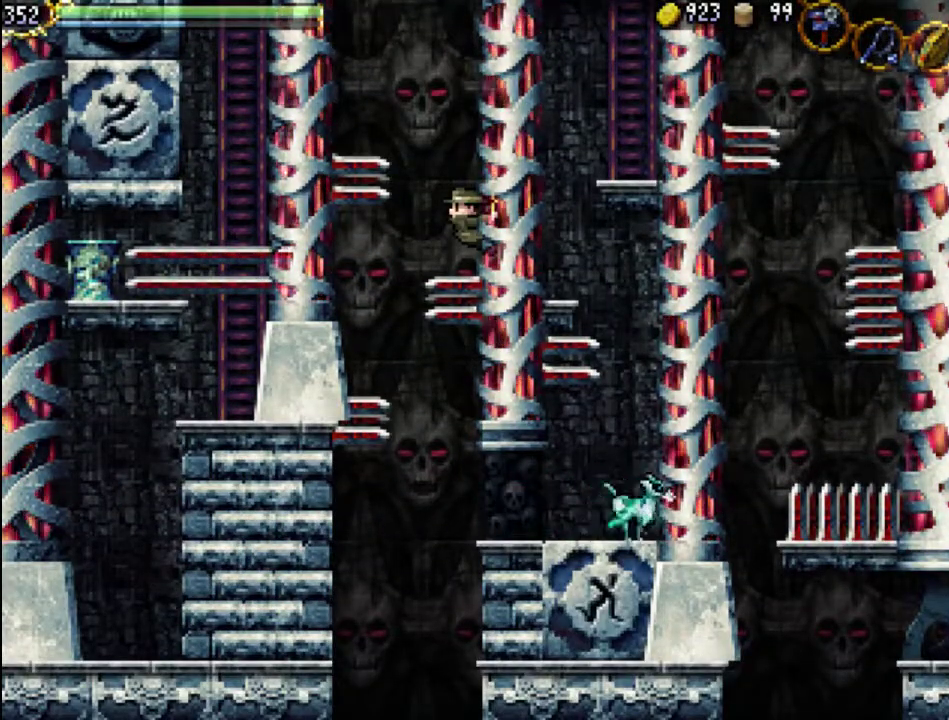
{"buttons": ["DPAD_UP", "DPAD_RIGHT"], "events": []}
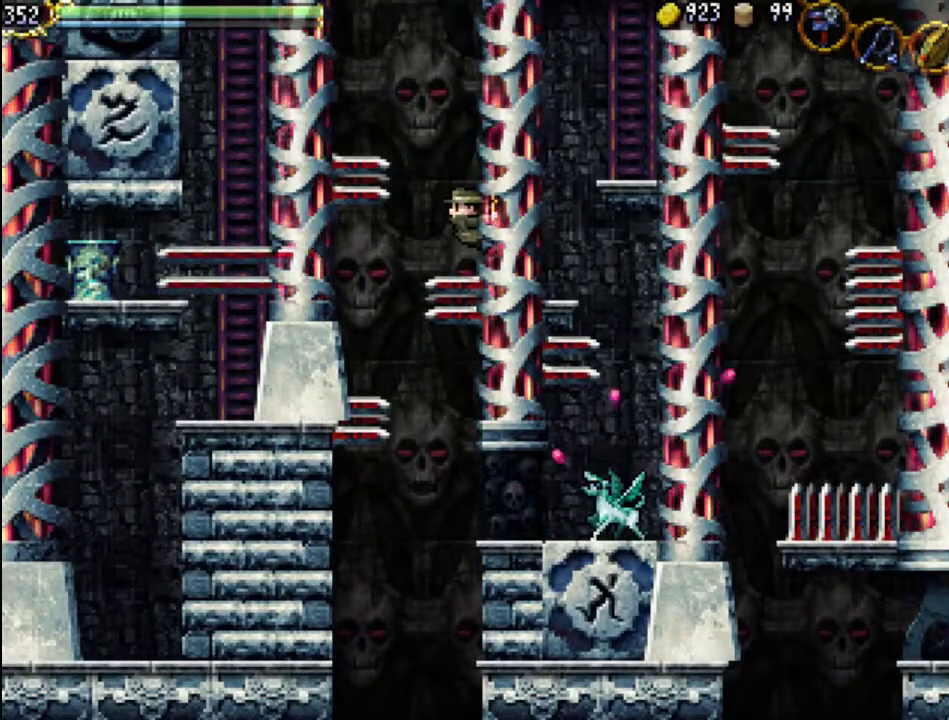
{"buttons": ["A", "DPAD_UP", "DPAD_LEFT"], "events": [[467, "DPAD_LEFT", "down"], [467, "DPAD_RIGHT", "up"], [500, "A", "down"]]}
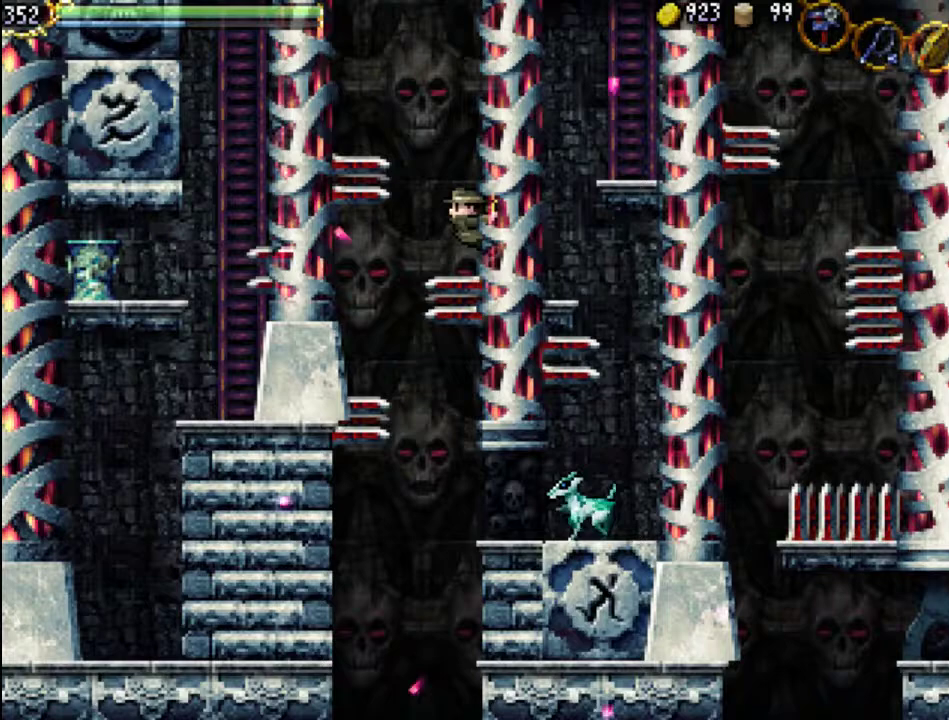
{"buttons": [], "events": [[100, "A", "up"], [367, "DPAD_UP", "up"], [400, "DPAD_LEFT", "up"]]}
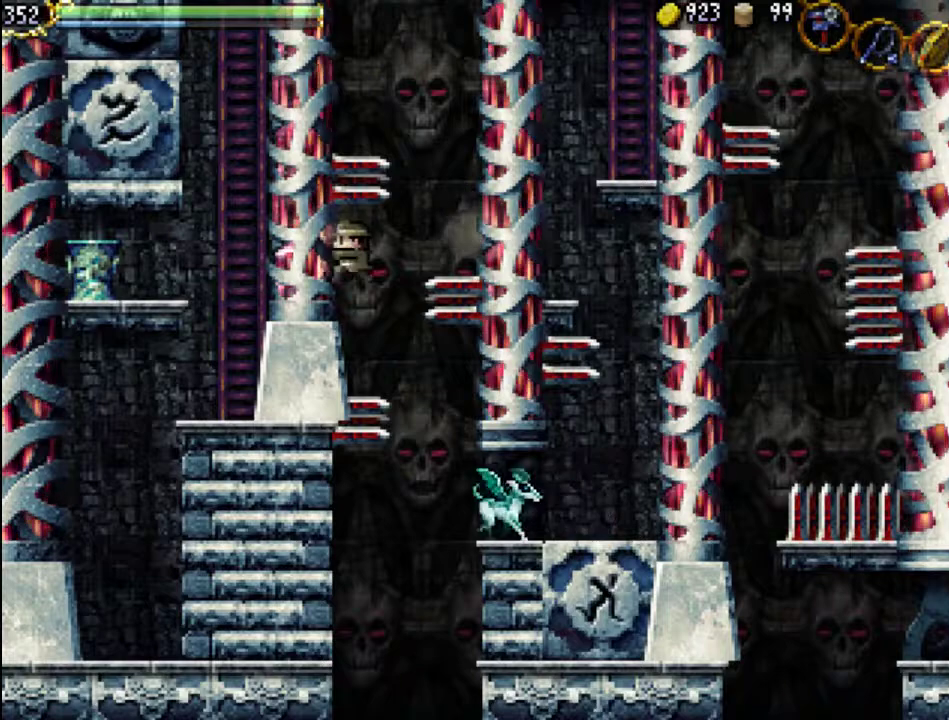
{"buttons": ["DPAD_UP", "DPAD_LEFT"], "events": [[433, "DPAD_LEFT", "down"], [433, "DPAD_UP", "down"]]}
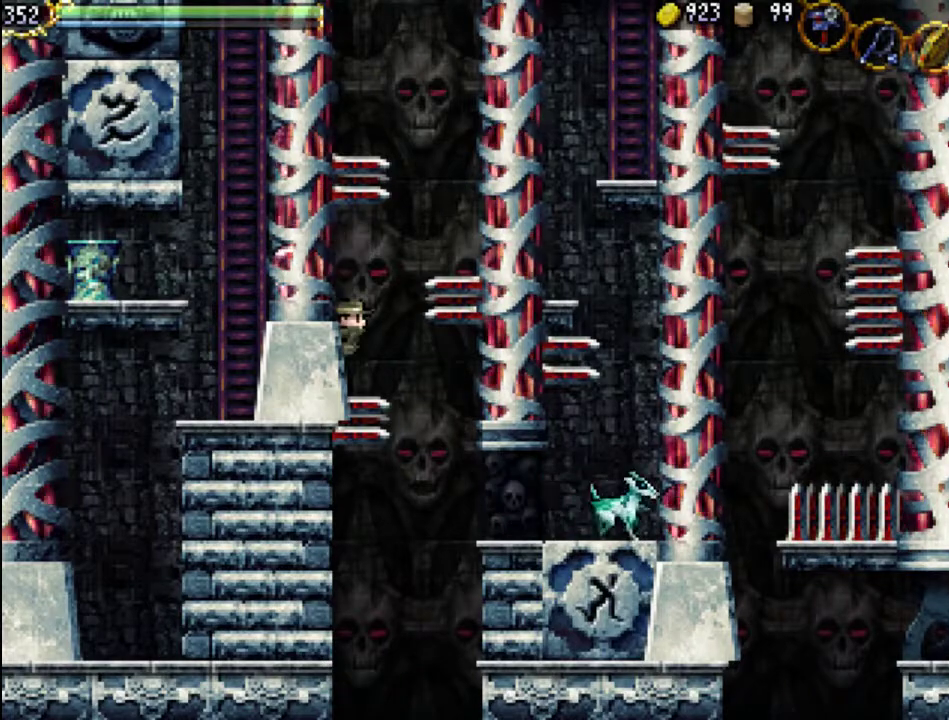
{"buttons": [], "events": [[433, "DPAD_LEFT", "up"], [433, "DPAD_UP", "up"]]}
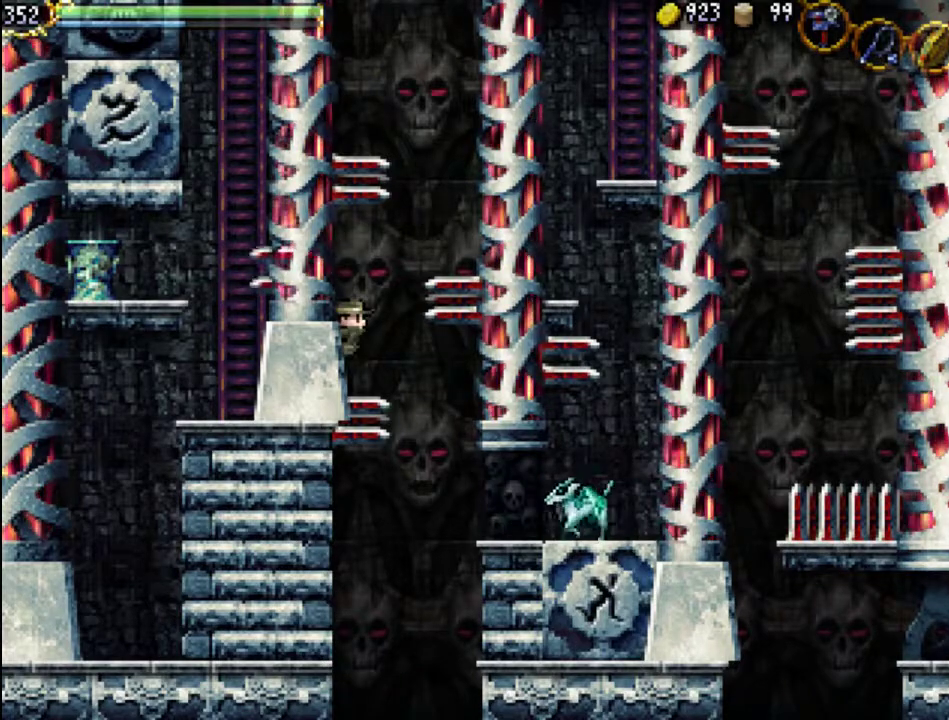
{"buttons": ["DPAD_UP", "DPAD_LEFT"], "events": [[67, "DPAD_LEFT", "down"], [133, "DPAD_UP", "down"]]}
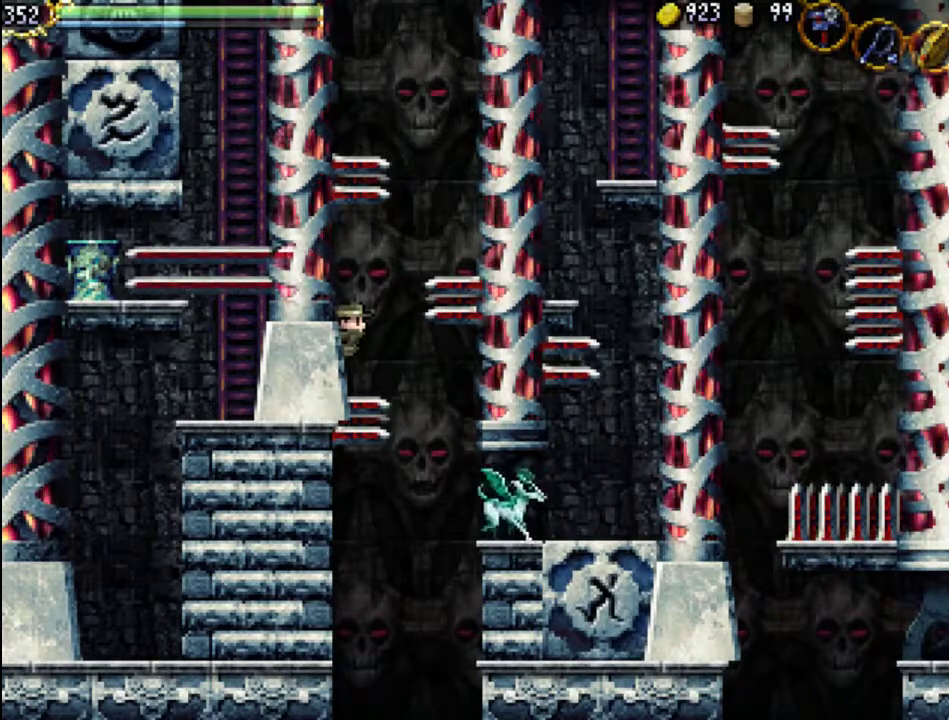
{"buttons": ["DPAD_DOWN", "DPAD_RIGHT"], "events": [[33, "DPAD_LEFT", "up"], [67, "DPAD_DOWN", "down"], [67, "DPAD_RIGHT", "down"], [67, "DPAD_UP", "up"], [233, "DPAD_DOWN", "up"], [300, "A", "down"], [333, "DPAD_DOWN", "down"], [367, "A", "up"]]}
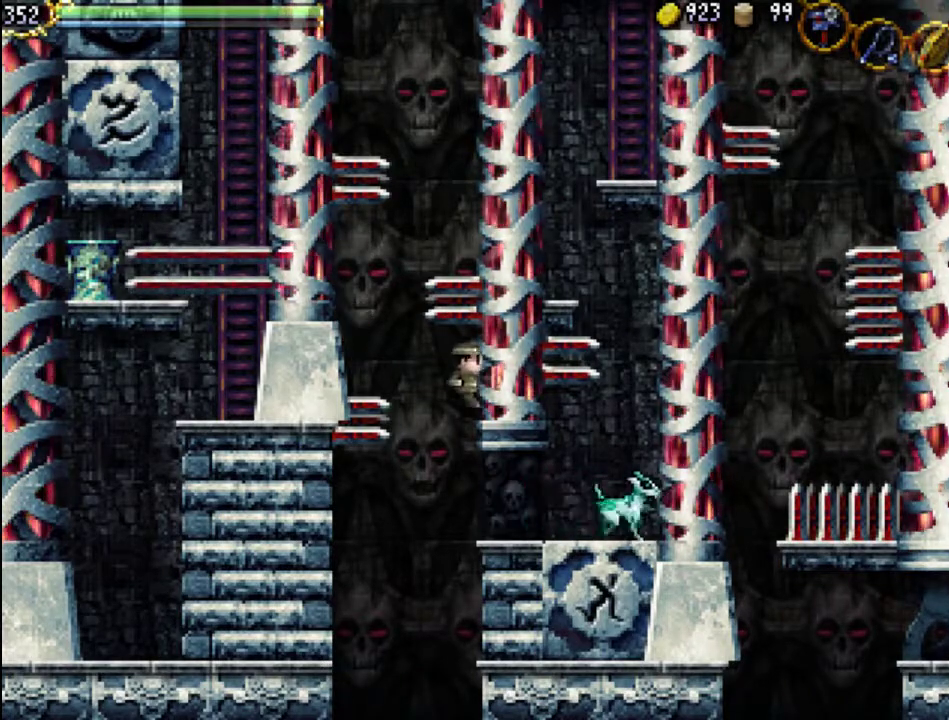
{"buttons": [], "events": [[33, "DPAD_DOWN", "up"], [267, "X", "down"], [300, "DPAD_RIGHT", "up"], [367, "X", "up"], [433, "X", "down"], [500, "X", "up"]]}
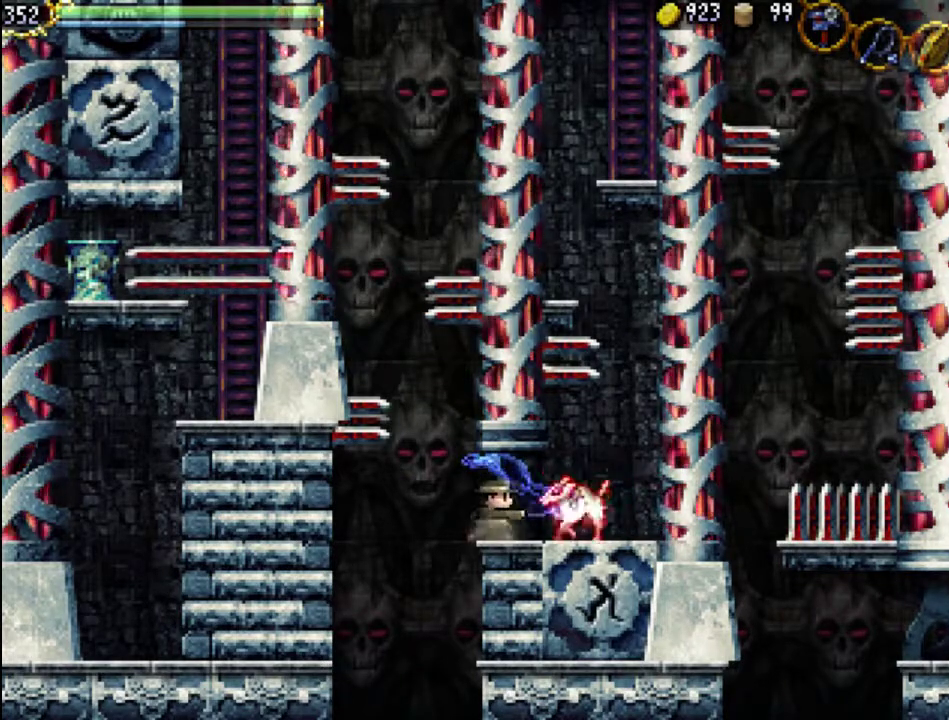
{"buttons": ["DPAD_RIGHT"], "events": [[67, "X", "down"], [100, "X", "up"], [133, "X", "down"], [233, "X", "up"], [267, "X", "down"], [367, "DPAD_RIGHT", "down"], [367, "X", "up"]]}
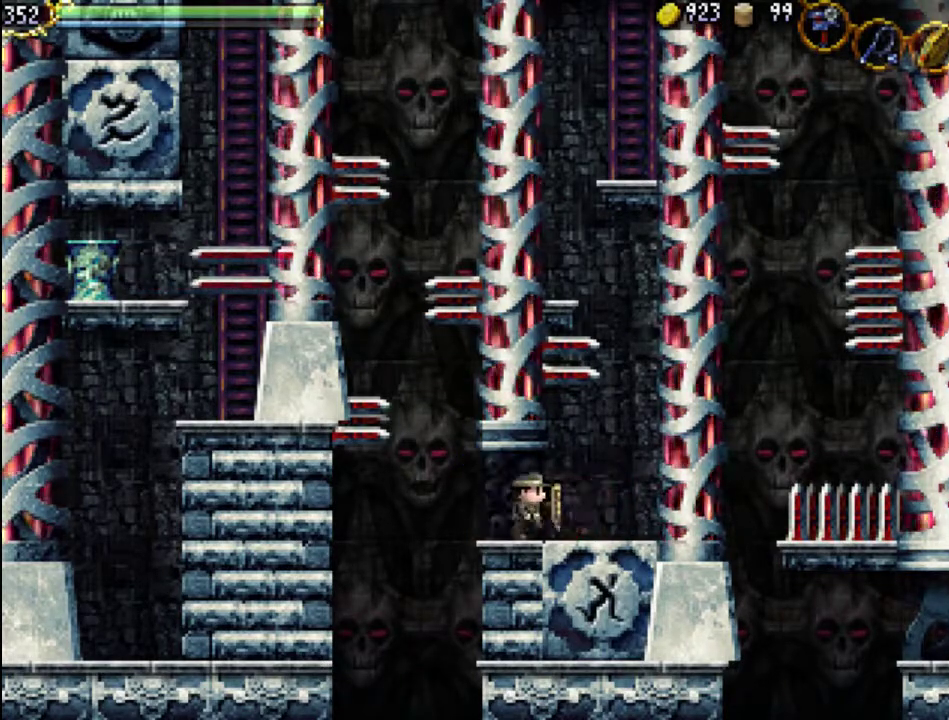
{"buttons": ["A"], "events": [[333, "A", "down"], [367, "DPAD_RIGHT", "up"]]}
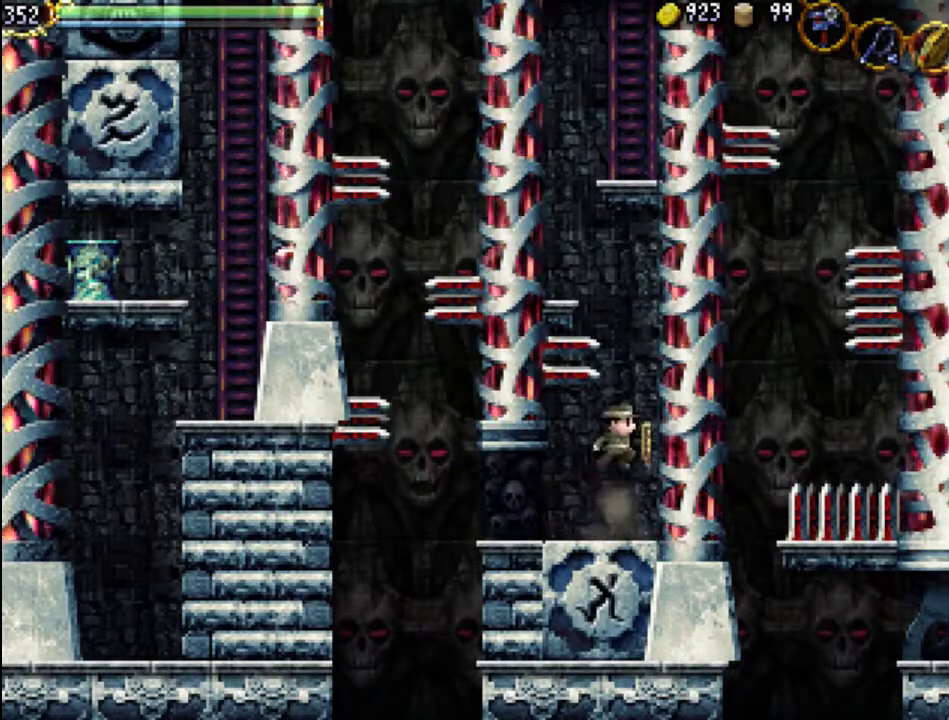
{"buttons": ["A"], "events": [[400, "A", "up"], [467, "A", "down"]]}
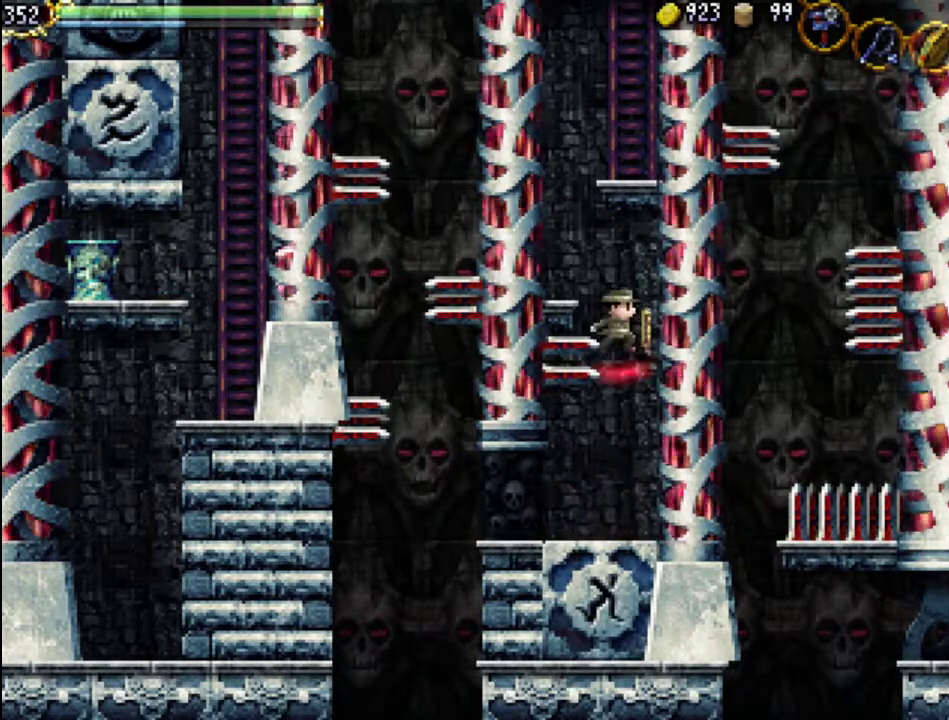
{"buttons": ["DPAD_LEFT"], "events": [[267, "DPAD_LEFT", "down"], [400, "A", "up"]]}
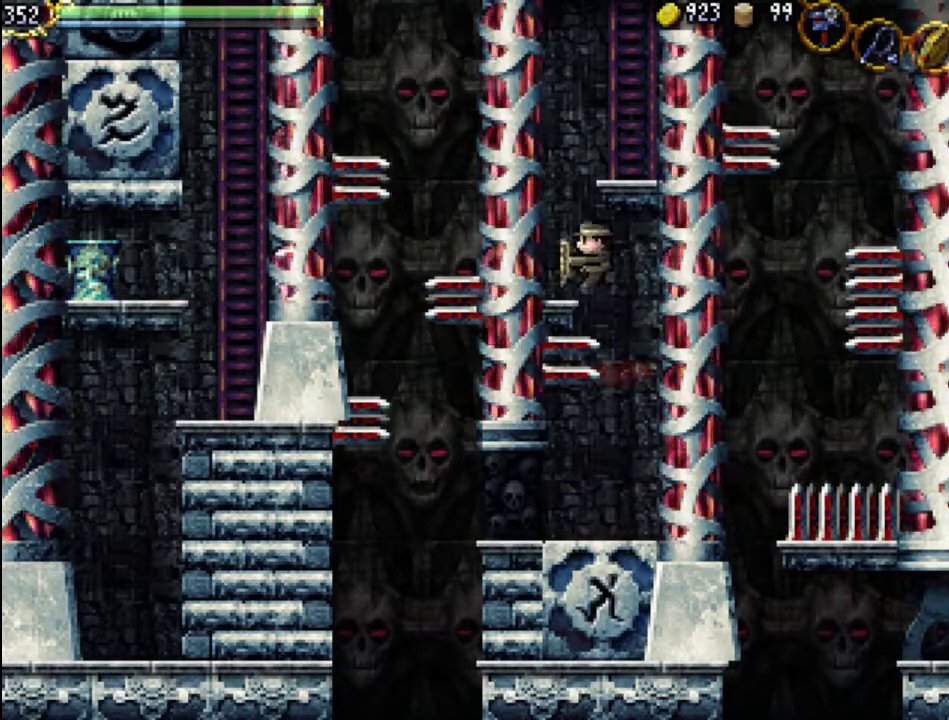
{"buttons": ["A", "DPAD_RIGHT"], "events": [[167, "A", "down"], [167, "DPAD_LEFT", "up"], [500, "DPAD_RIGHT", "down"]]}
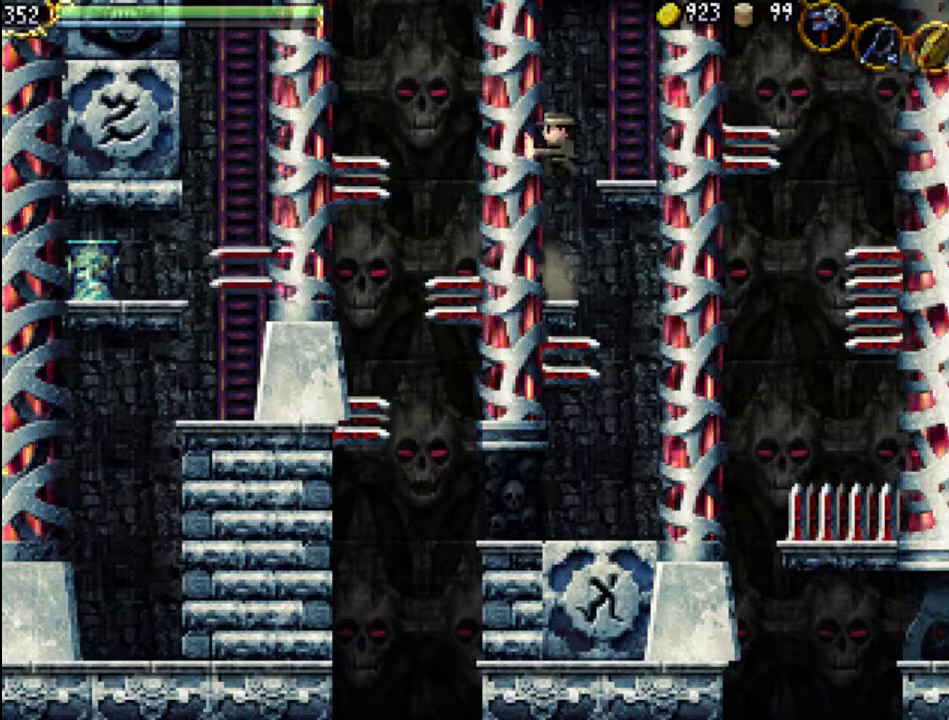
{"buttons": ["DPAD_UP", "DPAD_RIGHT"], "events": [[100, "A", "up"], [500, "DPAD_UP", "down"]]}
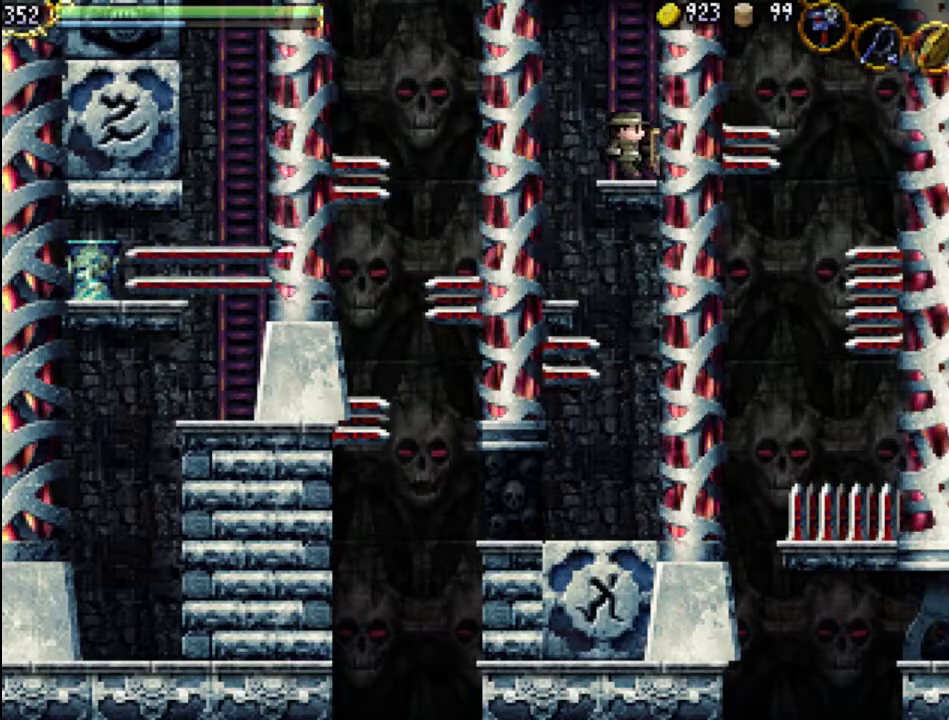
{"buttons": ["DPAD_UP"], "events": [[33, "DPAD_RIGHT", "up"]]}
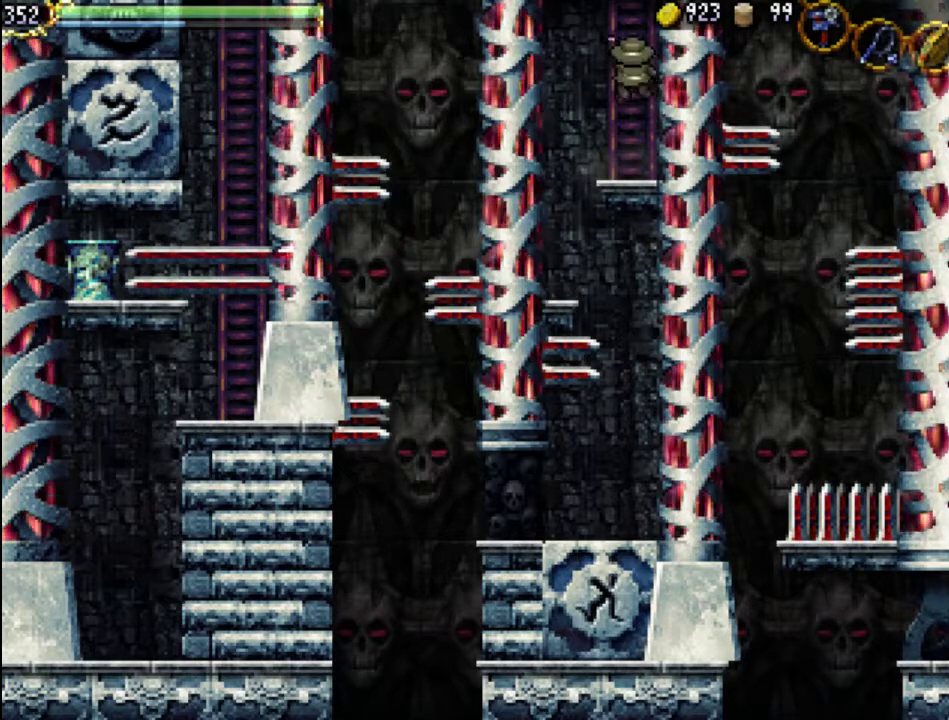
{"buttons": ["DPAD_UP"], "events": []}
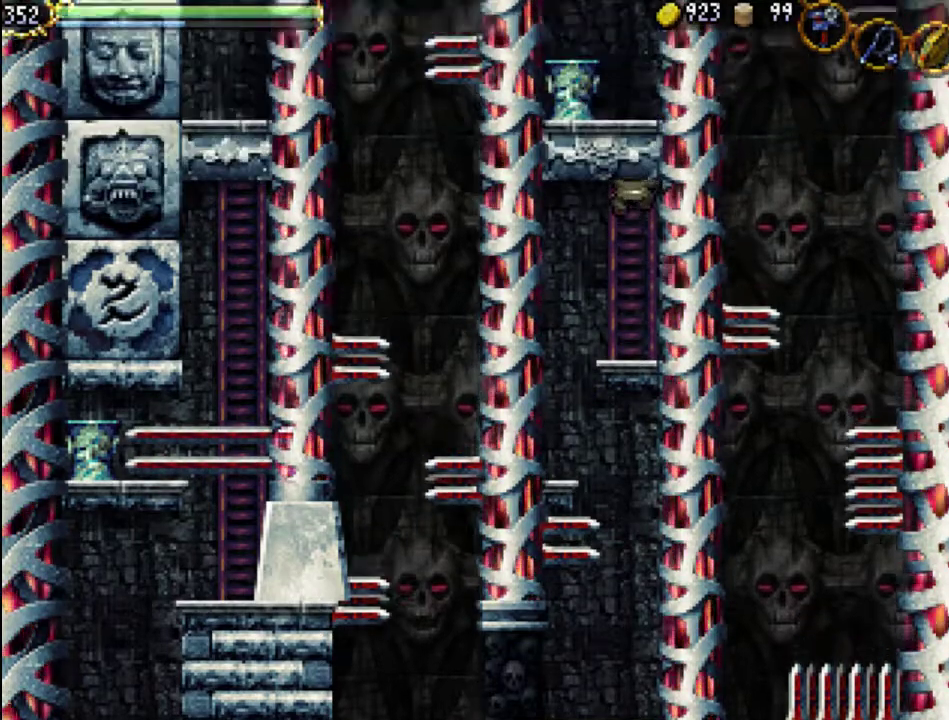
{"buttons": ["DPAD_UP"], "events": []}
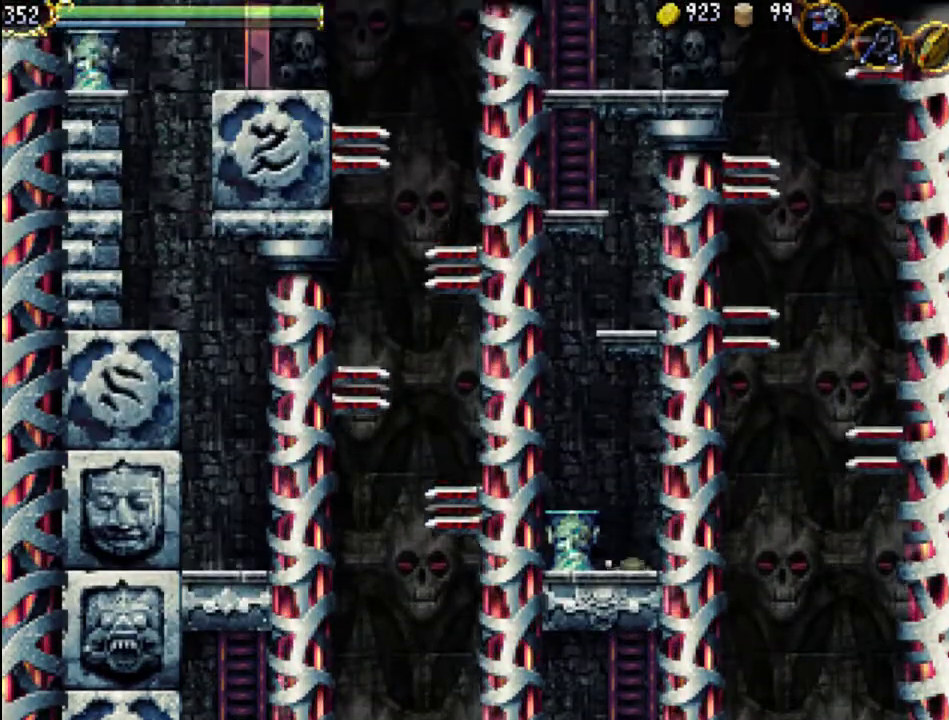
{"buttons": [], "events": [[300, "A", "down"], [300, "DPAD_UP", "up"], [500, "A", "up"]]}
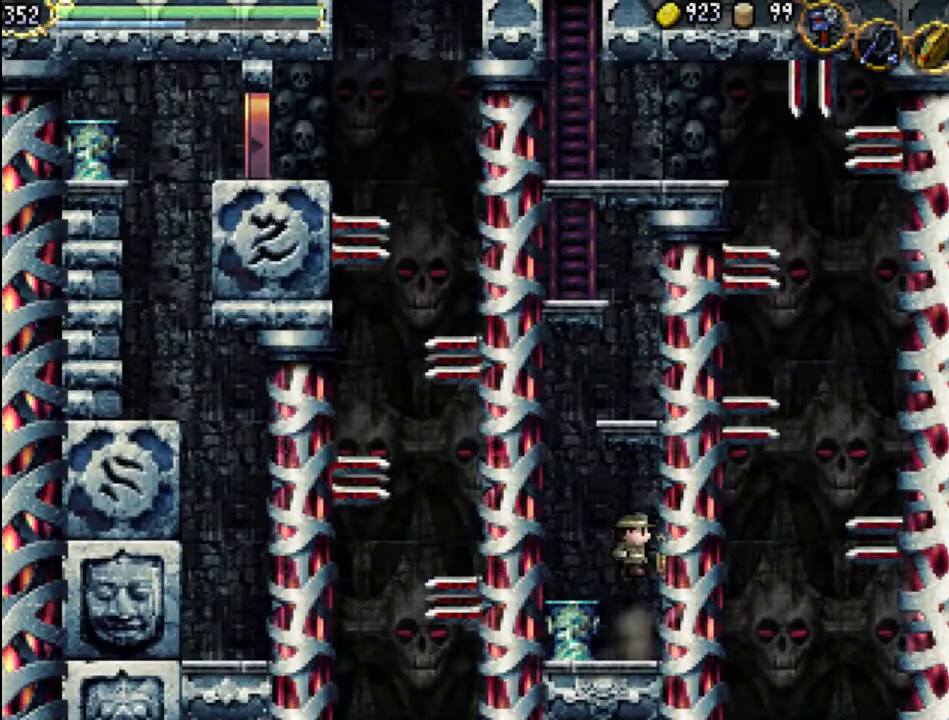
{"buttons": ["A"], "events": [[33, "DPAD_LEFT", "down"], [333, "DPAD_LEFT", "up"], [500, "A", "down"]]}